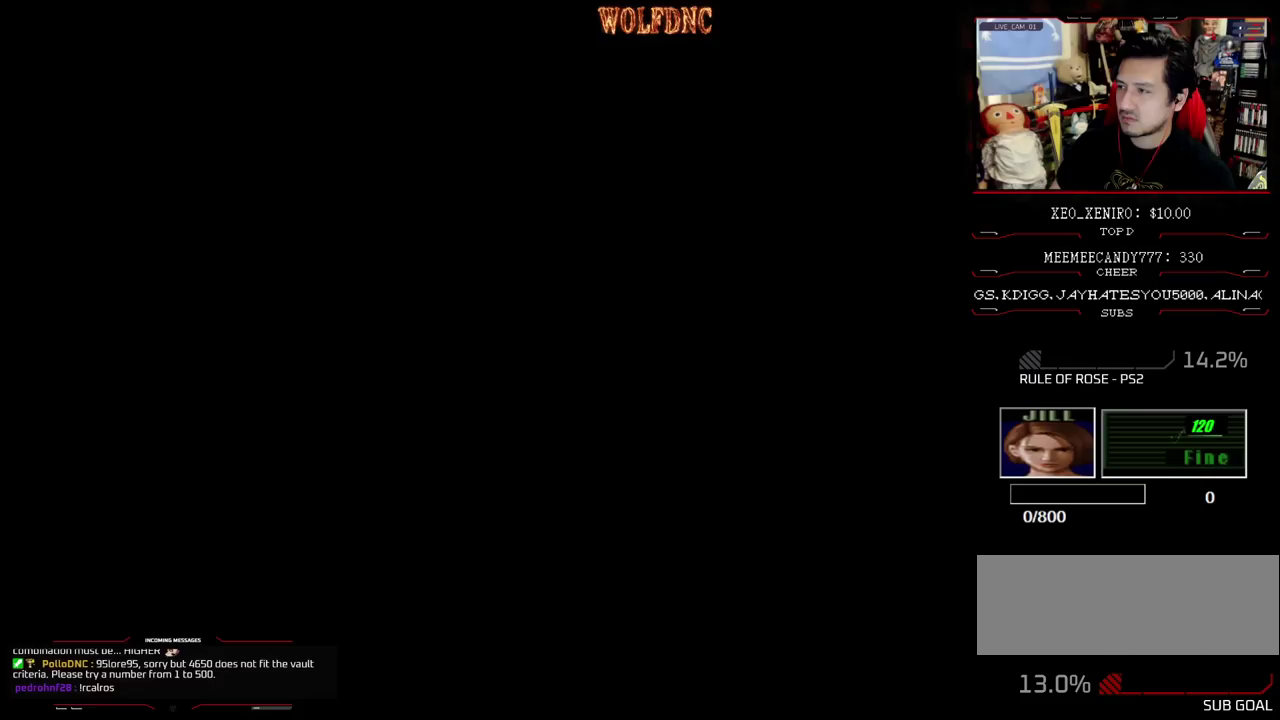
Gameplay with a controller (PlayStation layout); each line is a JSON object with the inputs held at the frame after it. "events" lists button and stick changes between this image and that frame as [ms after this image, input, new state], when the widget could be followed in between. Not read: L3 R3.
{"buttons": ["SQUARE", "DPAD_UP"], "events": [[250, "CROSS", "up"]]}
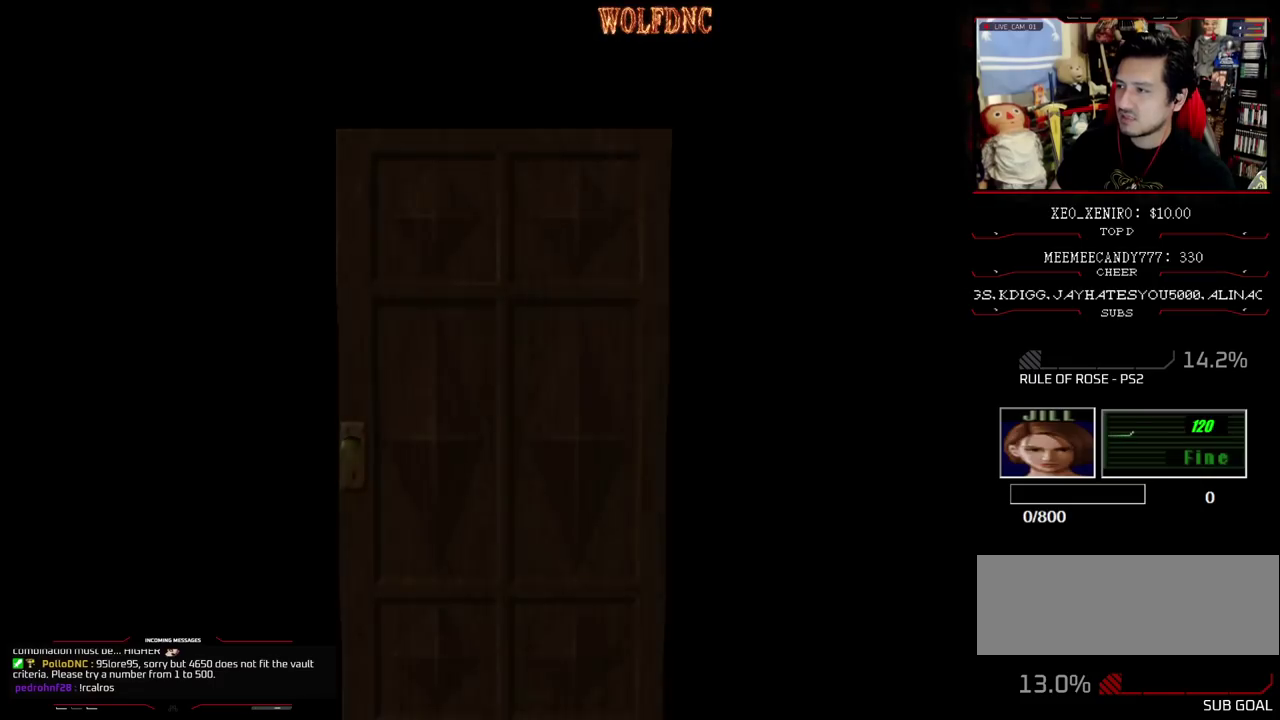
{"buttons": ["SQUARE", "DPAD_UP"], "events": []}
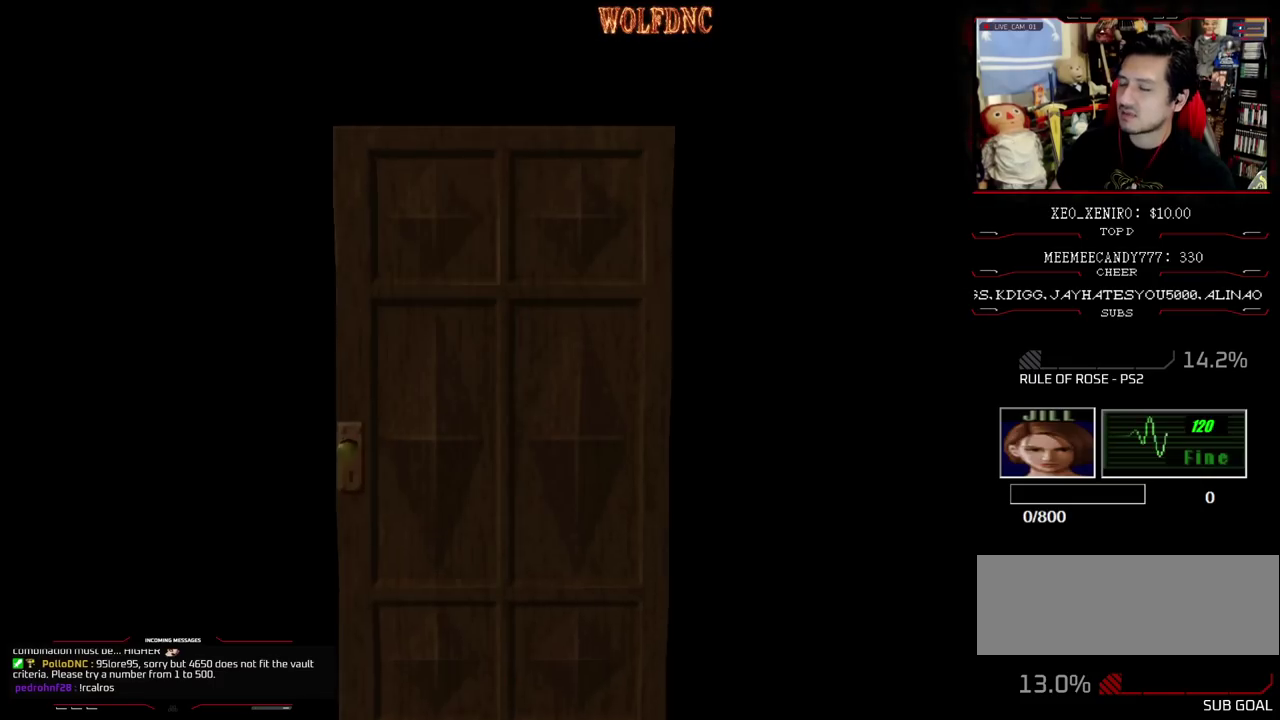
{"buttons": ["SQUARE", "DPAD_UP"], "events": []}
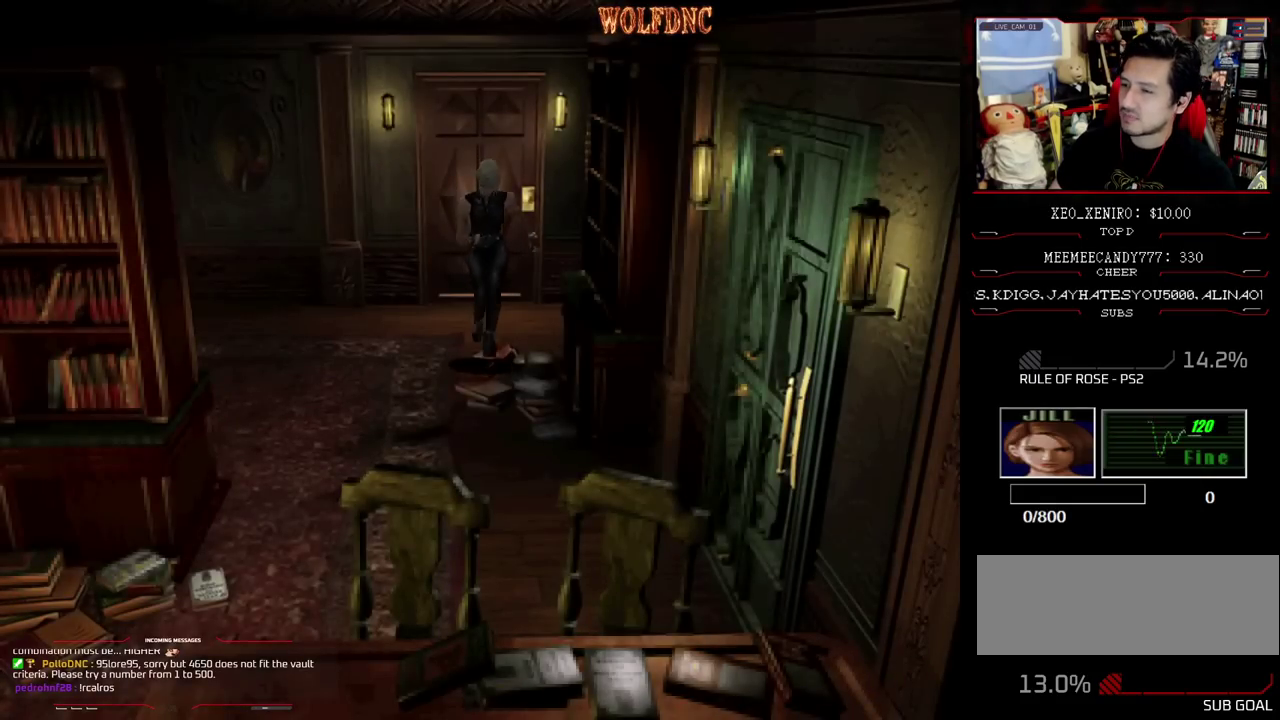
{"buttons": ["SQUARE", "DPAD_UP", "DPAD_LEFT"], "events": [[250, "DPAD_LEFT", "down"]]}
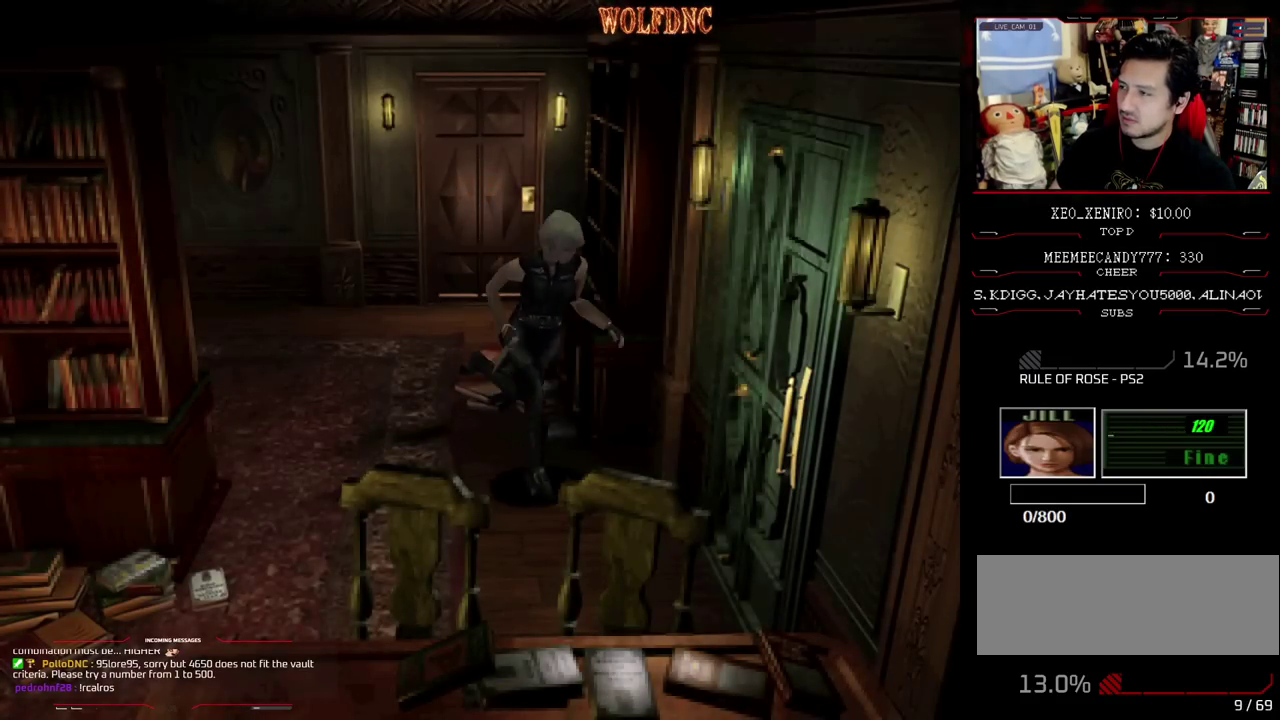
{"buttons": [], "events": [[67, "CROSS", "down"], [217, "DPAD_LEFT", "up"], [317, "DPAD_UP", "up"], [350, "CROSS", "up"], [350, "SQUARE", "up"]]}
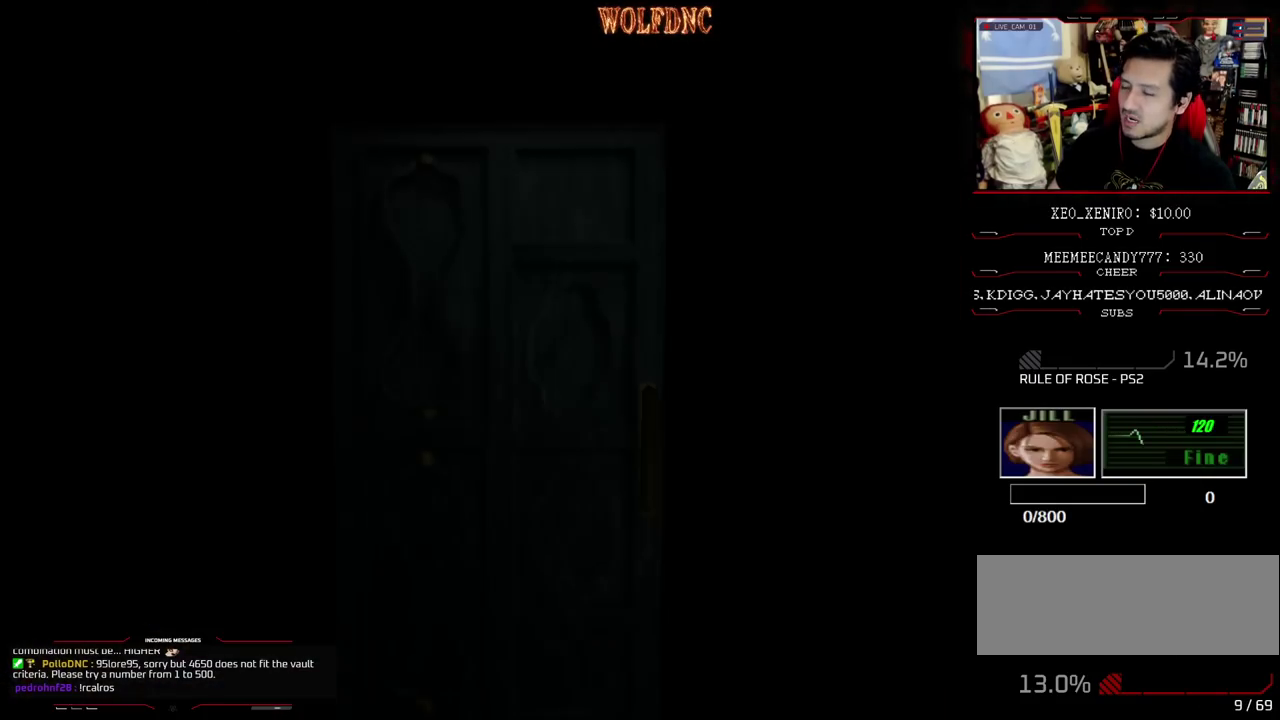
{"buttons": [], "events": []}
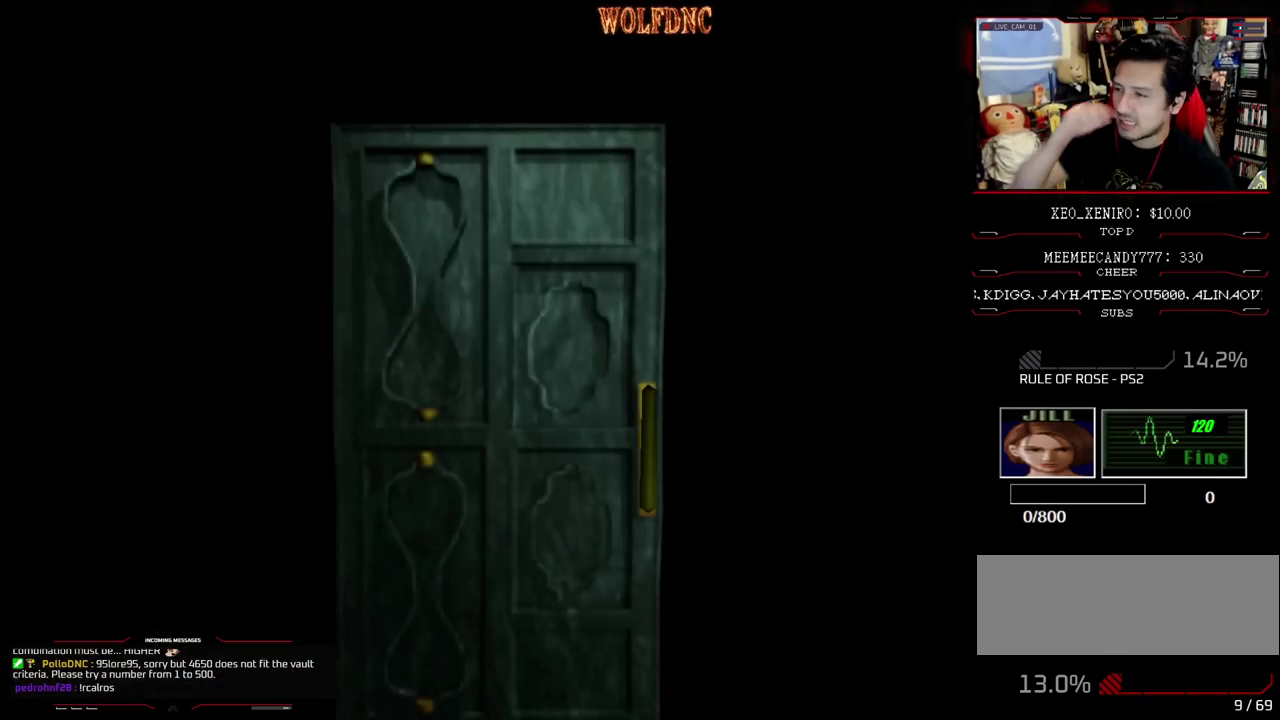
{"buttons": [], "events": []}
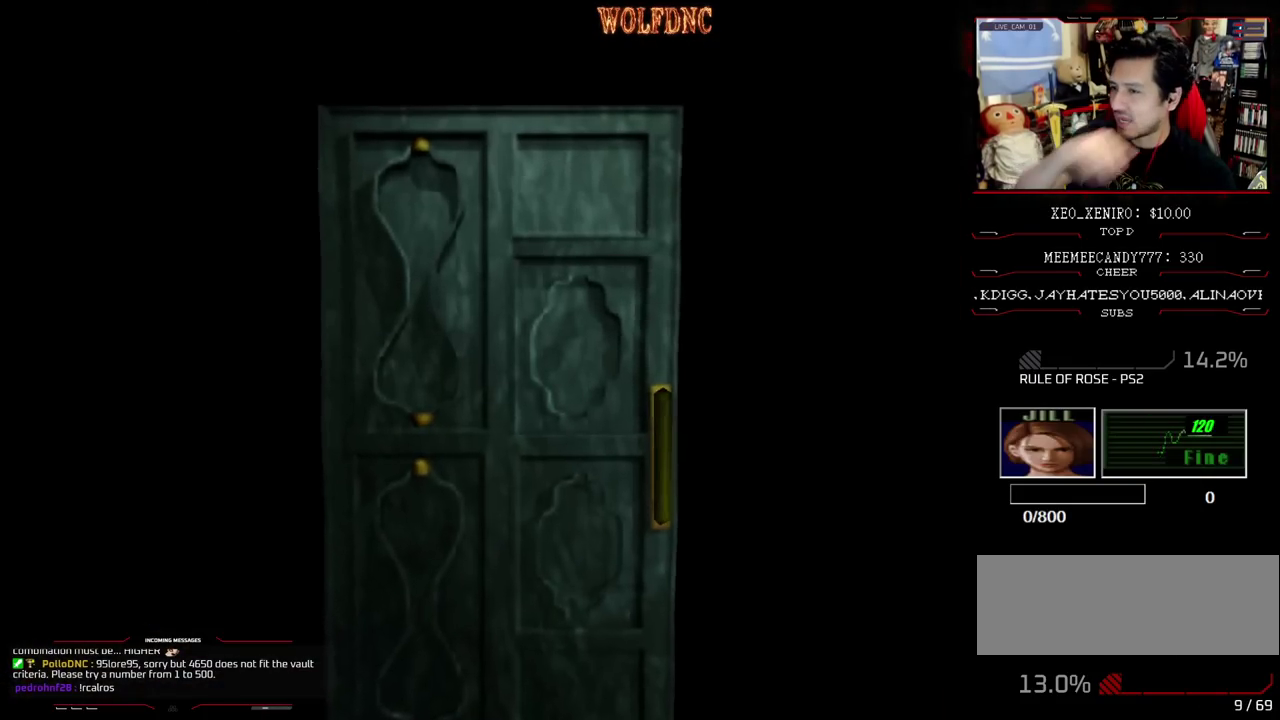
{"buttons": ["SQUARE", "DPAD_UP"], "events": [[267, "SELECT", "down"], [350, "DPAD_UP", "down"], [350, "SELECT", "up"], [350, "SQUARE", "down"]]}
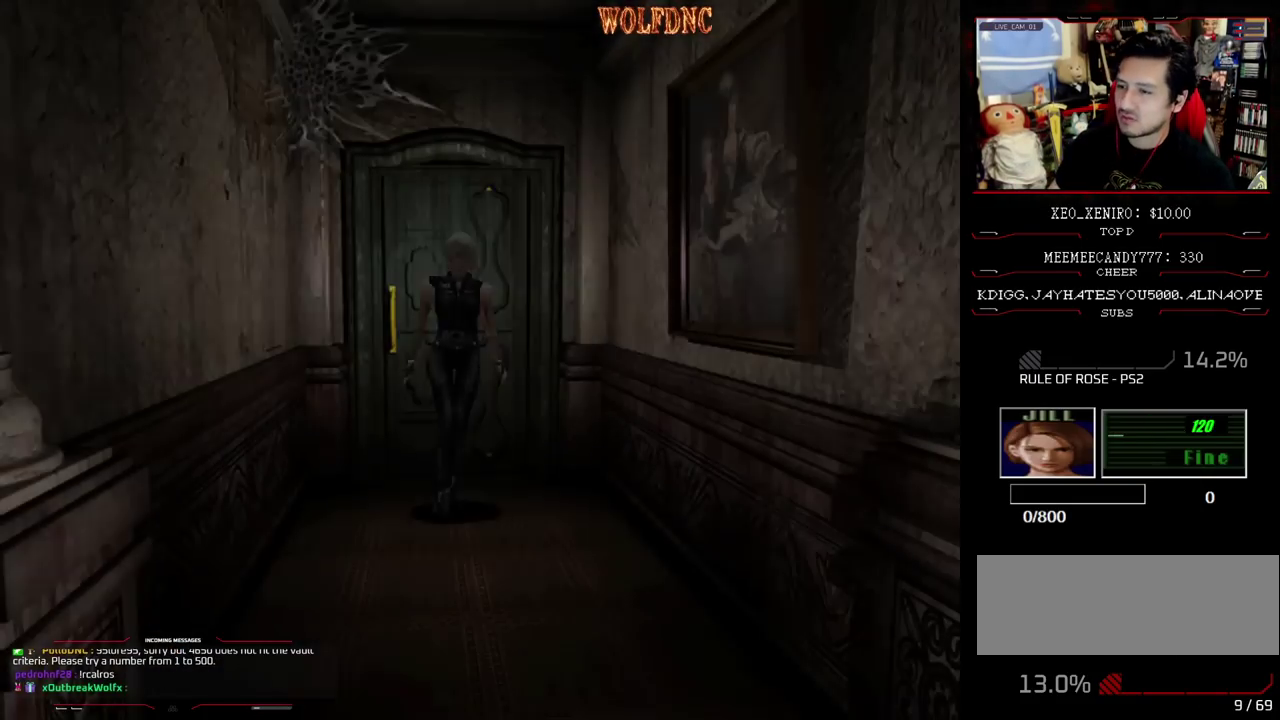
{"buttons": ["SQUARE", "DPAD_UP"], "events": []}
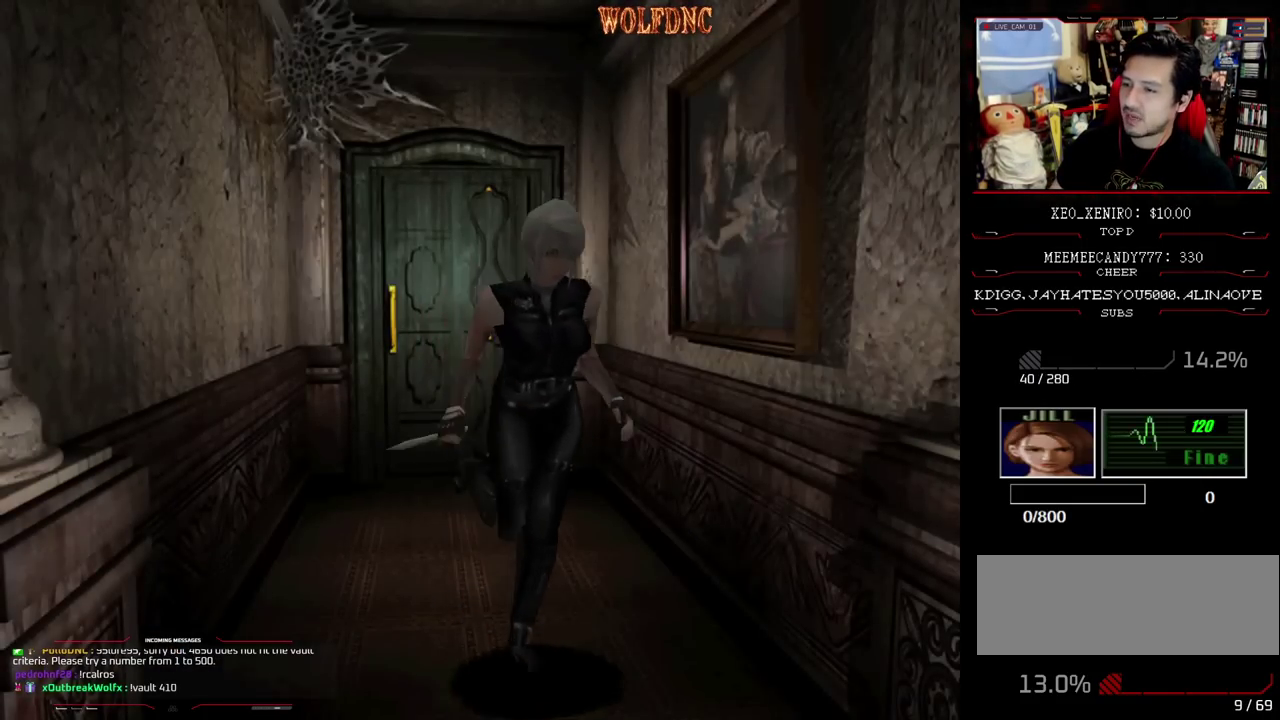
{"buttons": ["SQUARE", "DPAD_UP", "DPAD_LEFT"], "events": [[50, "DPAD_LEFT", "down"]]}
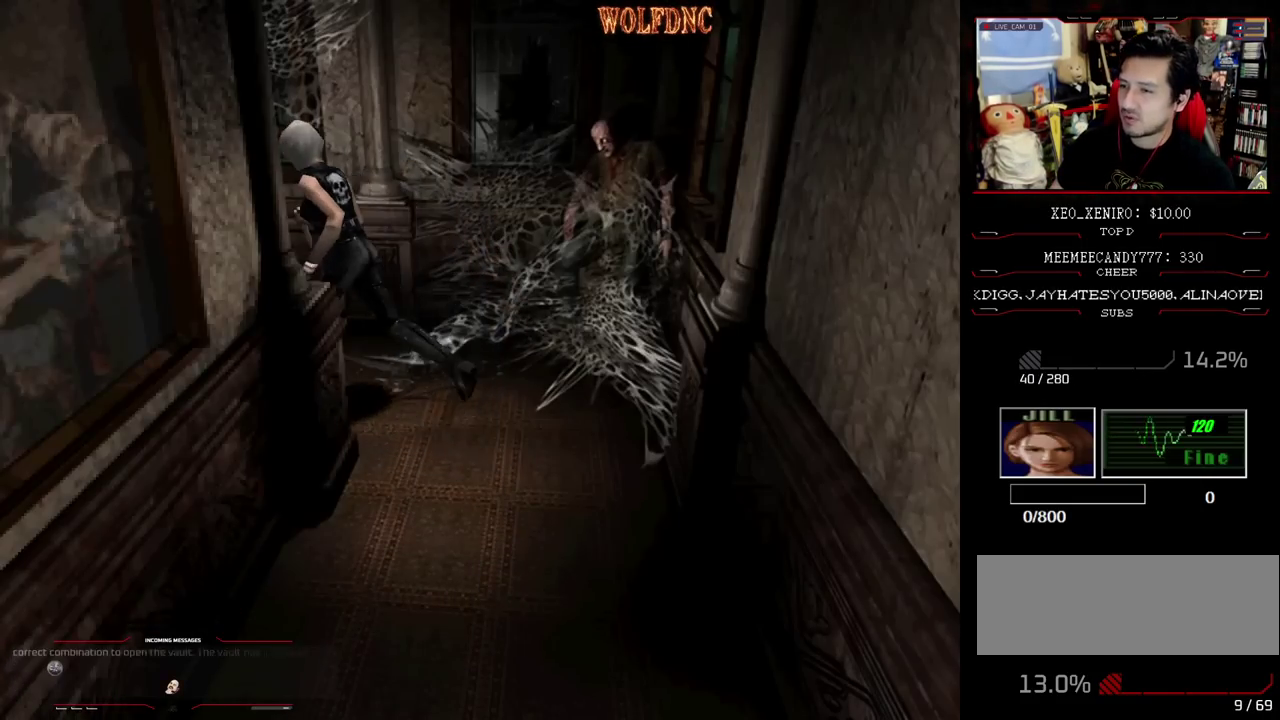
{"buttons": ["SQUARE", "DPAD_UP", "DPAD_RIGHT"], "events": [[33, "DPAD_LEFT", "up"], [400, "DPAD_RIGHT", "down"]]}
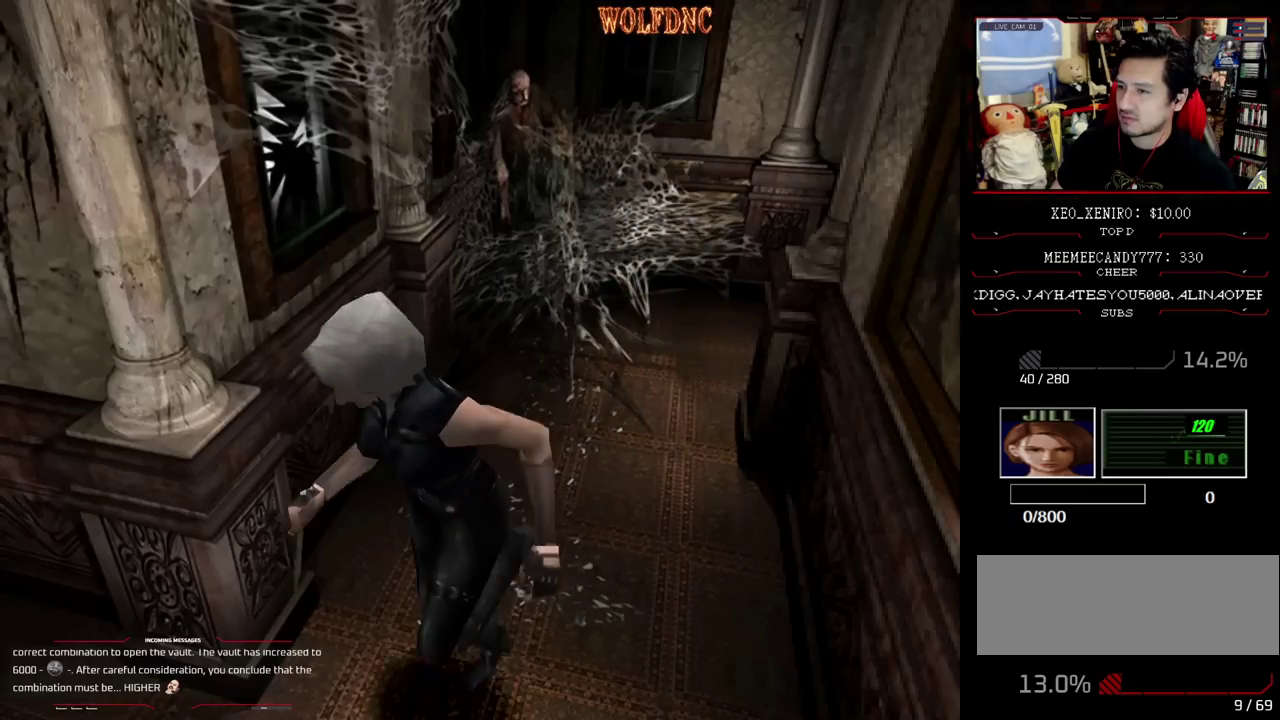
{"buttons": ["SQUARE", "DPAD_UP"], "events": [[367, "DPAD_RIGHT", "up"]]}
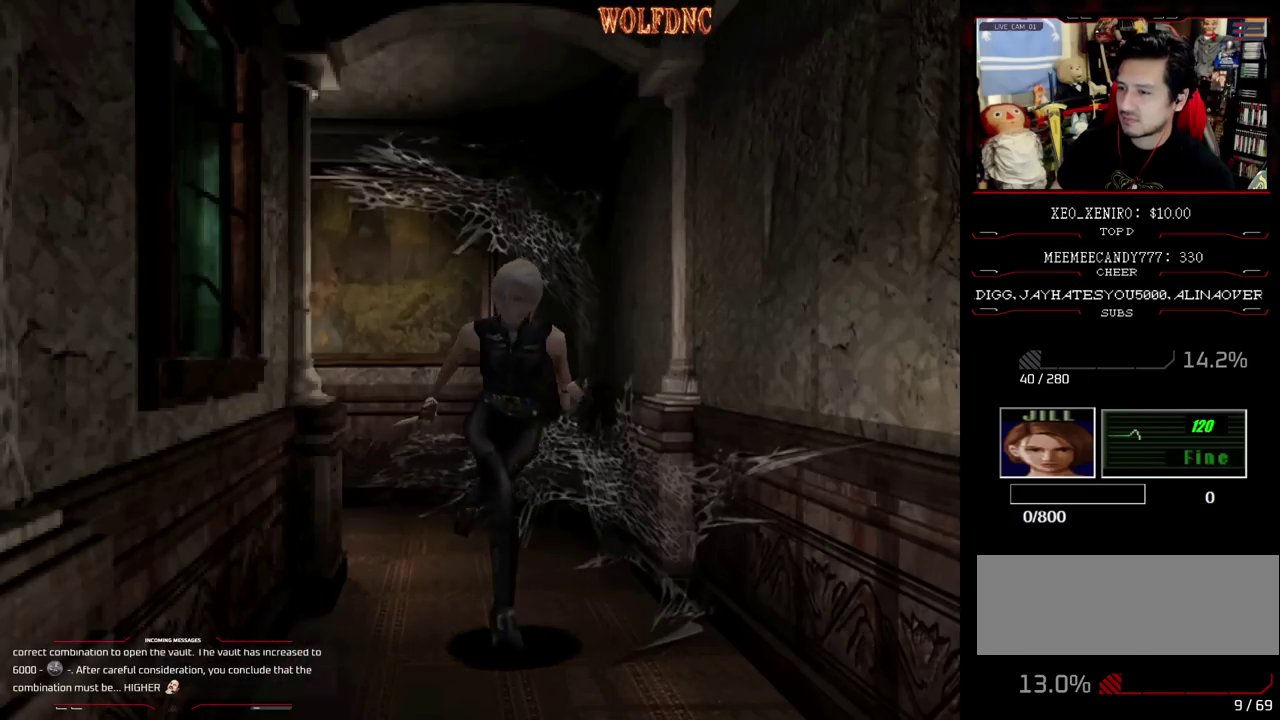
{"buttons": ["SQUARE", "DPAD_UP"], "events": []}
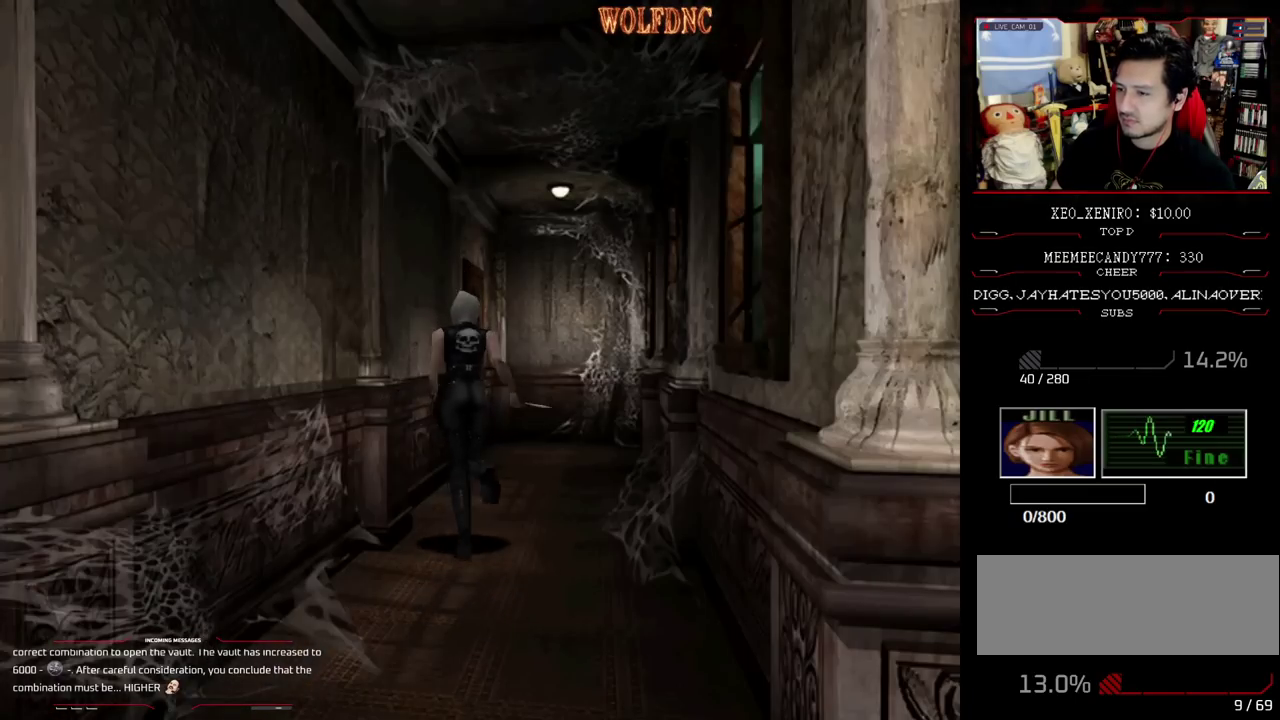
{"buttons": ["SQUARE", "DPAD_UP", "DPAD_LEFT"], "events": [[450, "DPAD_LEFT", "down"]]}
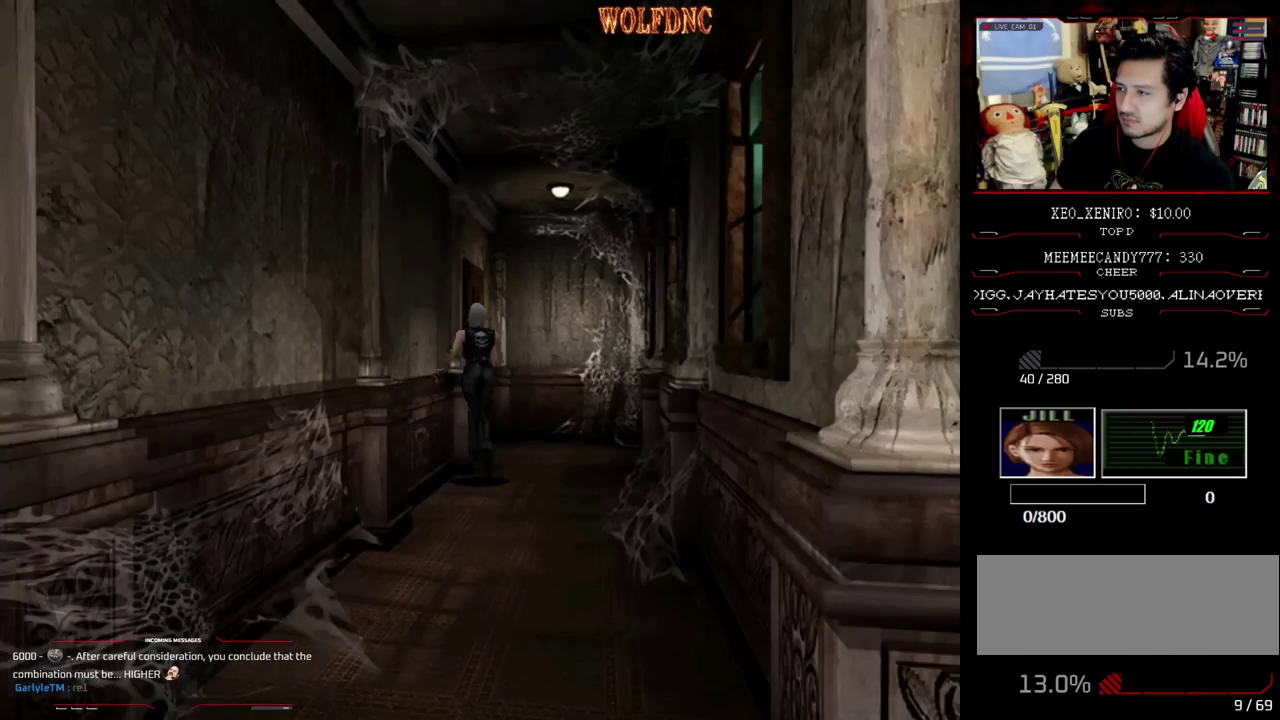
{"buttons": ["CROSS", "SQUARE", "DPAD_UP"], "events": [[83, "CROSS", "down"], [283, "DPAD_LEFT", "up"]]}
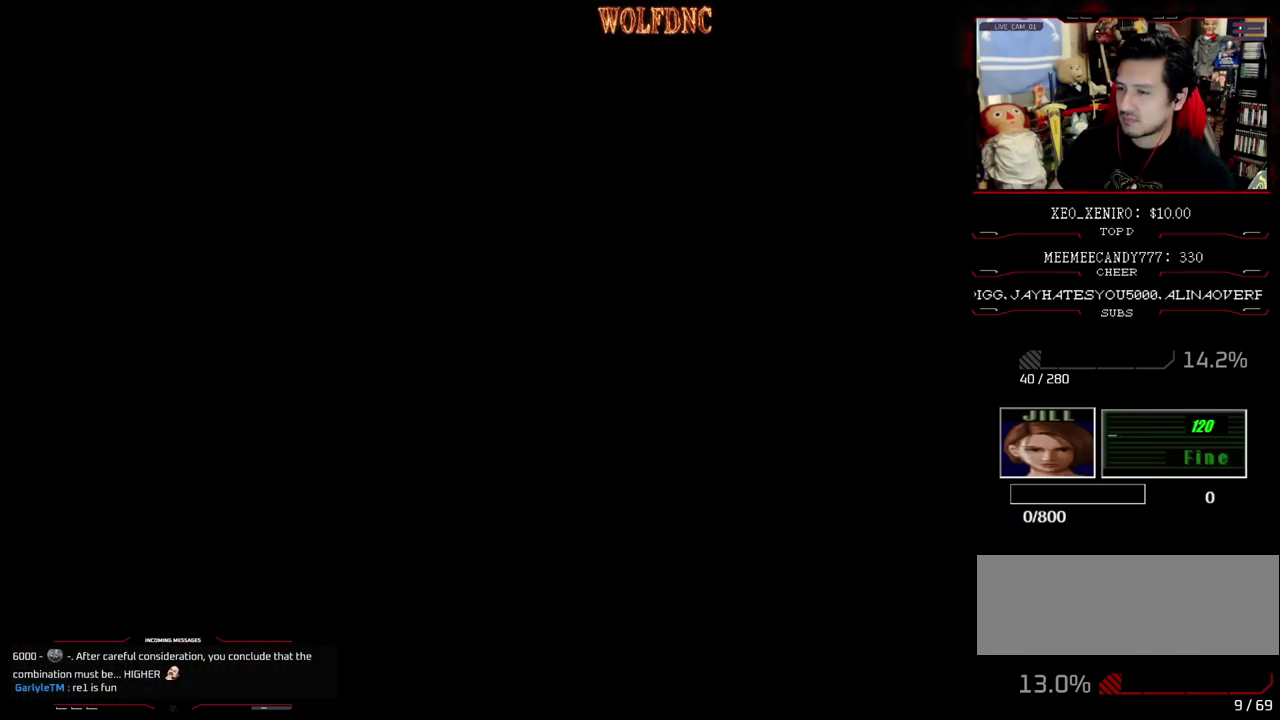
{"buttons": ["SQUARE", "DPAD_UP"], "events": [[250, "CROSS", "up"]]}
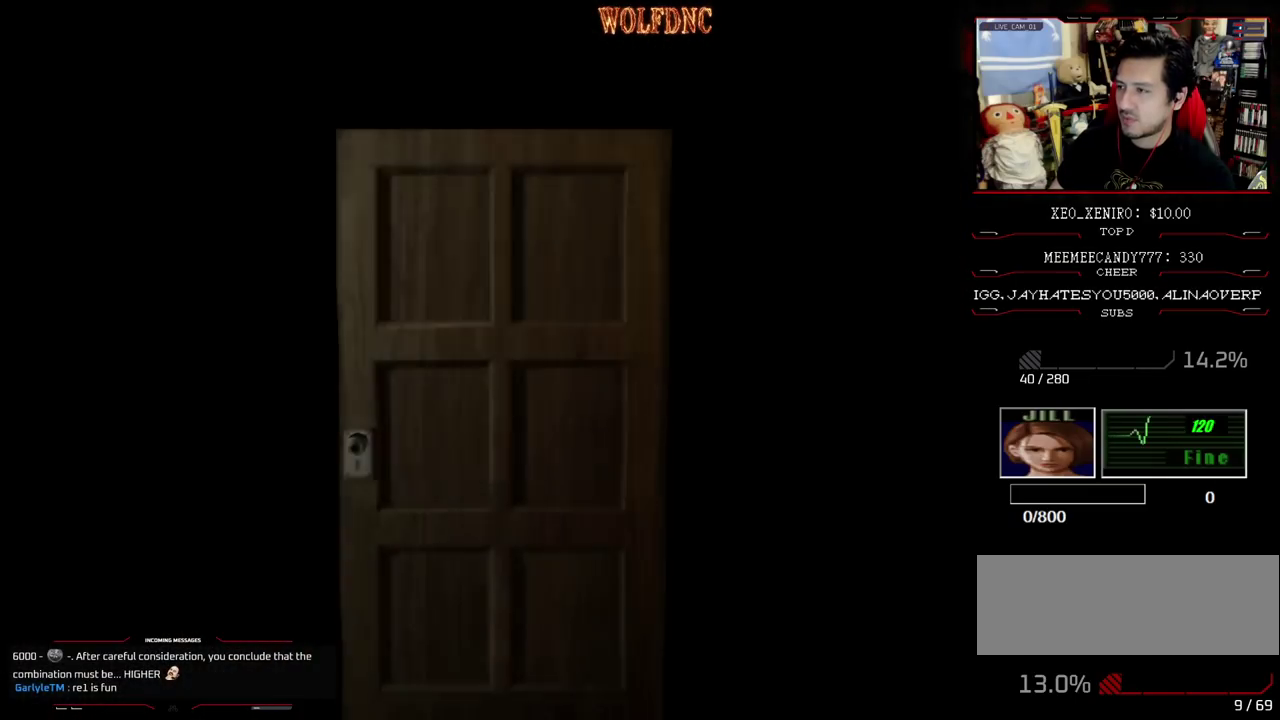
{"buttons": ["SQUARE", "DPAD_UP"], "events": []}
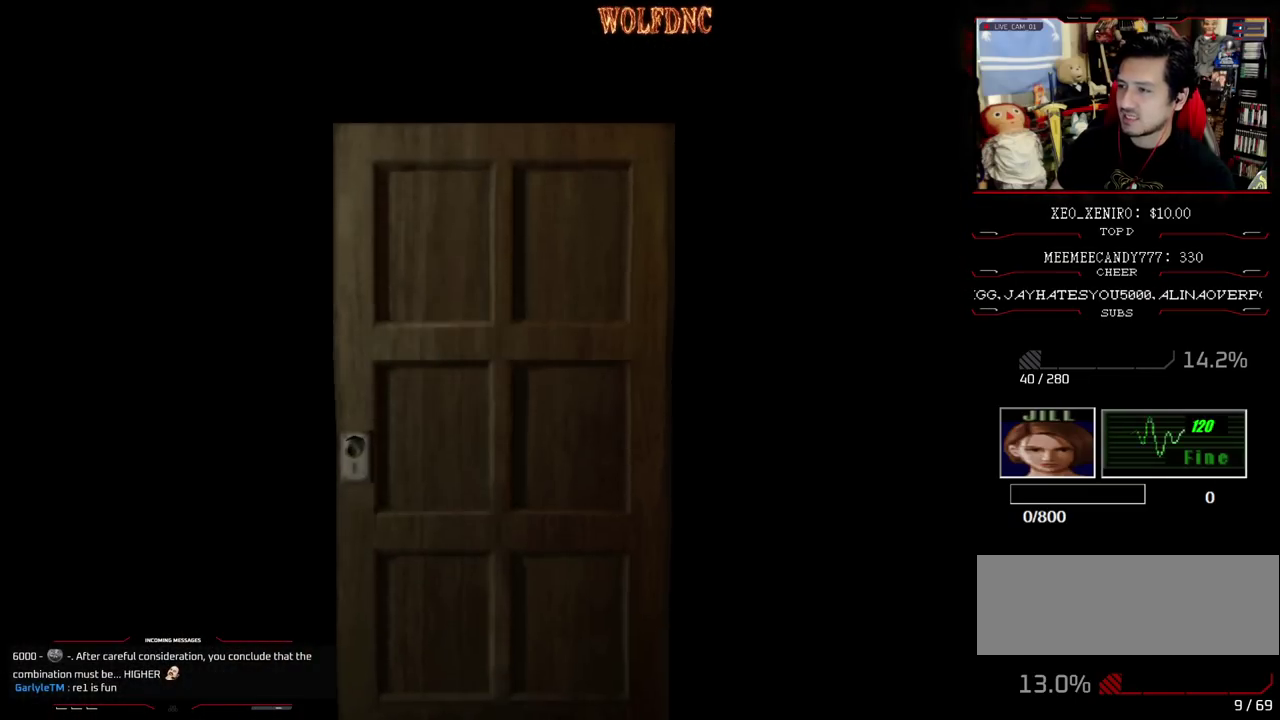
{"buttons": ["SQUARE", "DPAD_UP"], "events": [[83, "SELECT", "down"], [133, "DPAD_LEFT", "down"], [183, "SELECT", "up"], [467, "DPAD_LEFT", "up"]]}
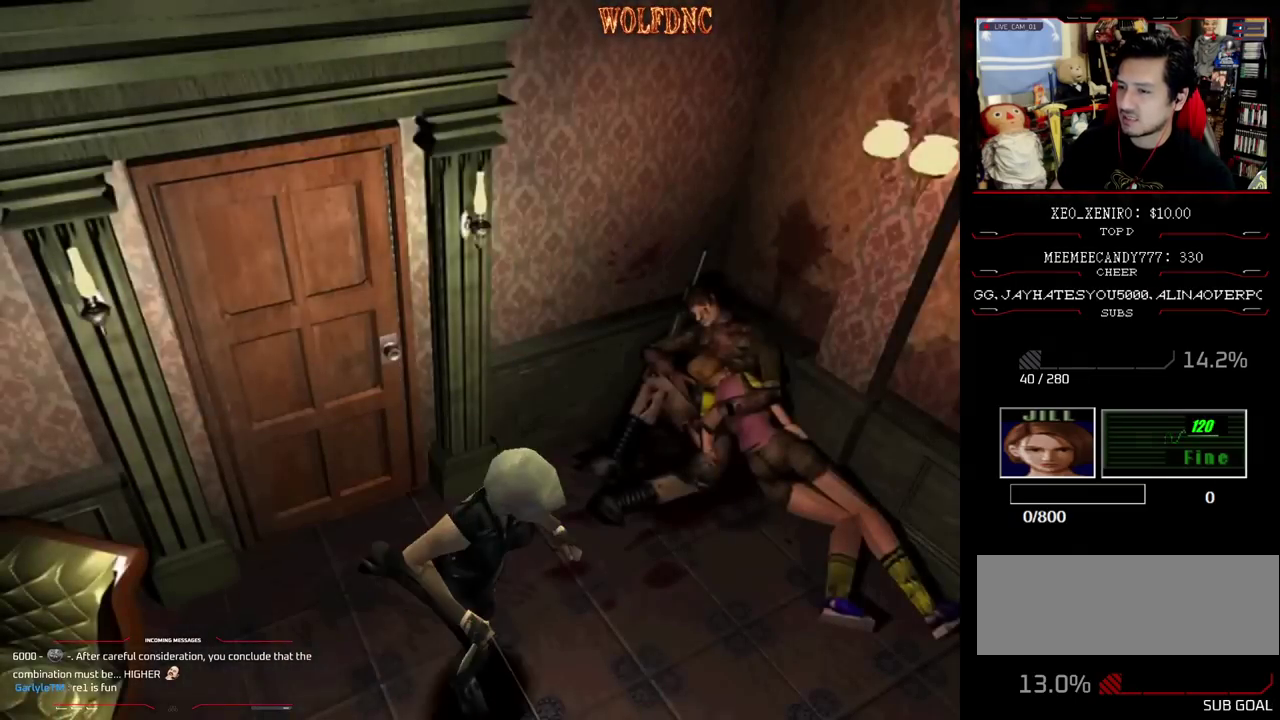
{"buttons": ["SQUARE", "DPAD_UP"], "events": [[200, "DPAD_LEFT", "down"], [300, "DPAD_LEFT", "up"]]}
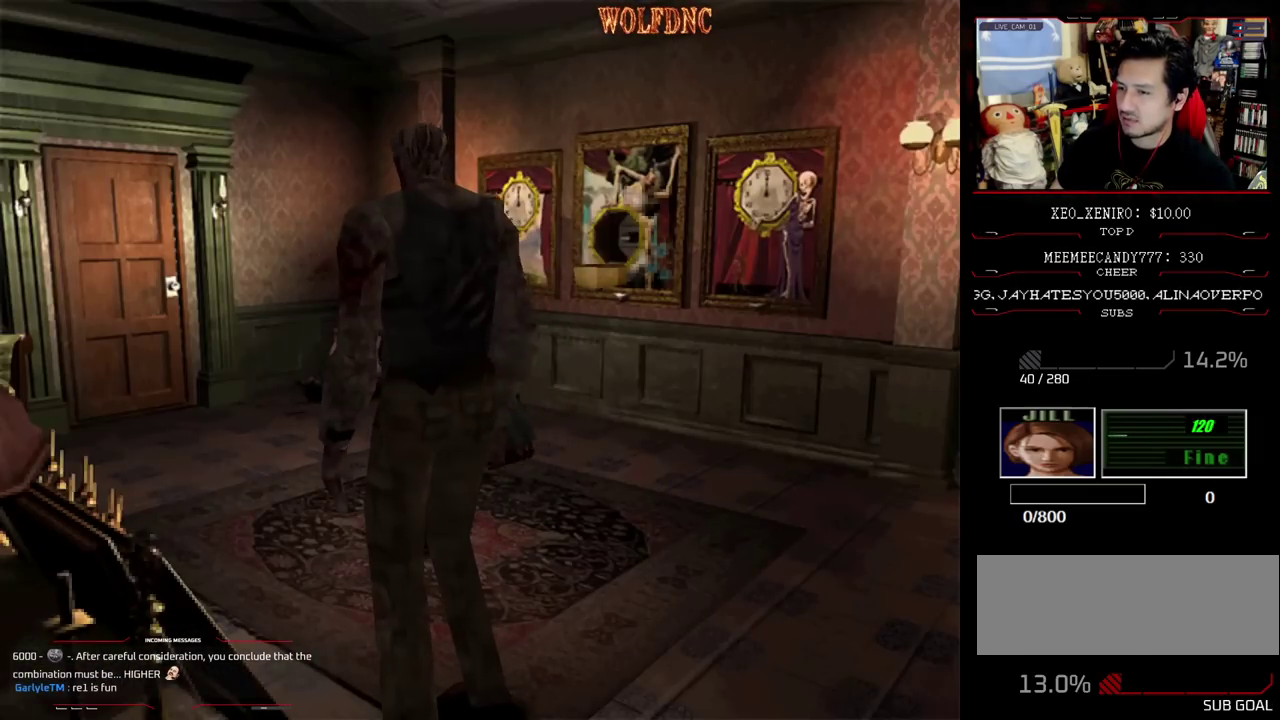
{"buttons": ["CROSS", "SQUARE", "R1", "DPAD_RIGHT"], "events": [[33, "DPAD_RIGHT", "down"], [83, "CROSS", "down"], [167, "DPAD_LEFT", "down"], [167, "DPAD_RIGHT", "up"], [217, "CROSS", "up"], [267, "CROSS", "down"], [267, "DPAD_LEFT", "up"], [267, "DPAD_RIGHT", "down"], [267, "R1", "down"], [350, "DPAD_LEFT", "down"], [350, "DPAD_RIGHT", "up"], [350, "DPAD_UP", "up"], [350, "R1", "up"], [450, "DPAD_RIGHT", "down"], [450, "R1", "down"], [500, "DPAD_LEFT", "up"]]}
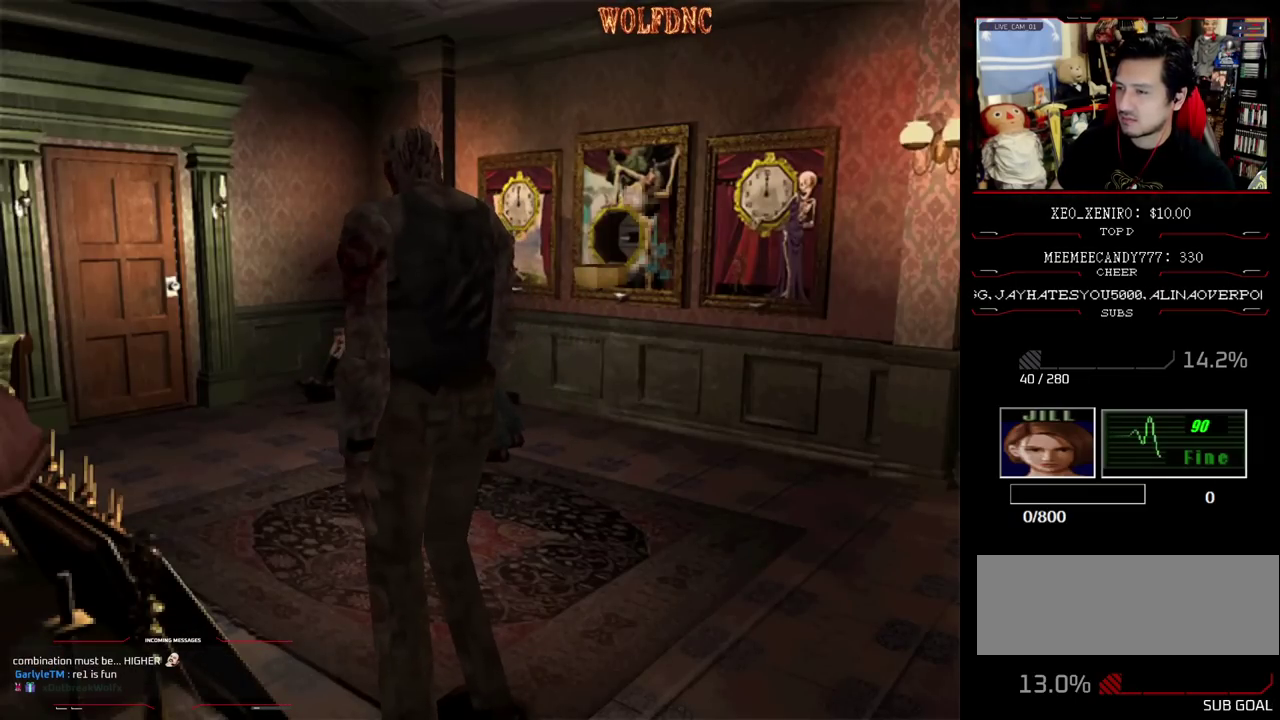
{"buttons": ["CROSS", "SQUARE", "DPAD_UP", "DPAD_LEFT"], "events": [[50, "DPAD_RIGHT", "up"], [83, "DPAD_LEFT", "down"], [83, "R1", "up"], [133, "DPAD_RIGHT", "down"], [133, "DPAD_UP", "down"], [133, "R1", "down"], [183, "CROSS", "up"], [183, "DPAD_LEFT", "up"], [183, "DPAD_UP", "up"], [233, "CROSS", "down"], [233, "DPAD_RIGHT", "up"], [233, "R1", "up"], [267, "DPAD_LEFT", "down"], [267, "DPAD_UP", "down"], [333, "DPAD_RIGHT", "down"], [333, "R1", "down"], [367, "CROSS", "up"], [367, "DPAD_LEFT", "up"], [367, "DPAD_UP", "up"], [417, "CROSS", "down"], [417, "DPAD_RIGHT", "up"], [417, "R1", "up"], [467, "DPAD_LEFT", "down"], [467, "DPAD_UP", "down"]]}
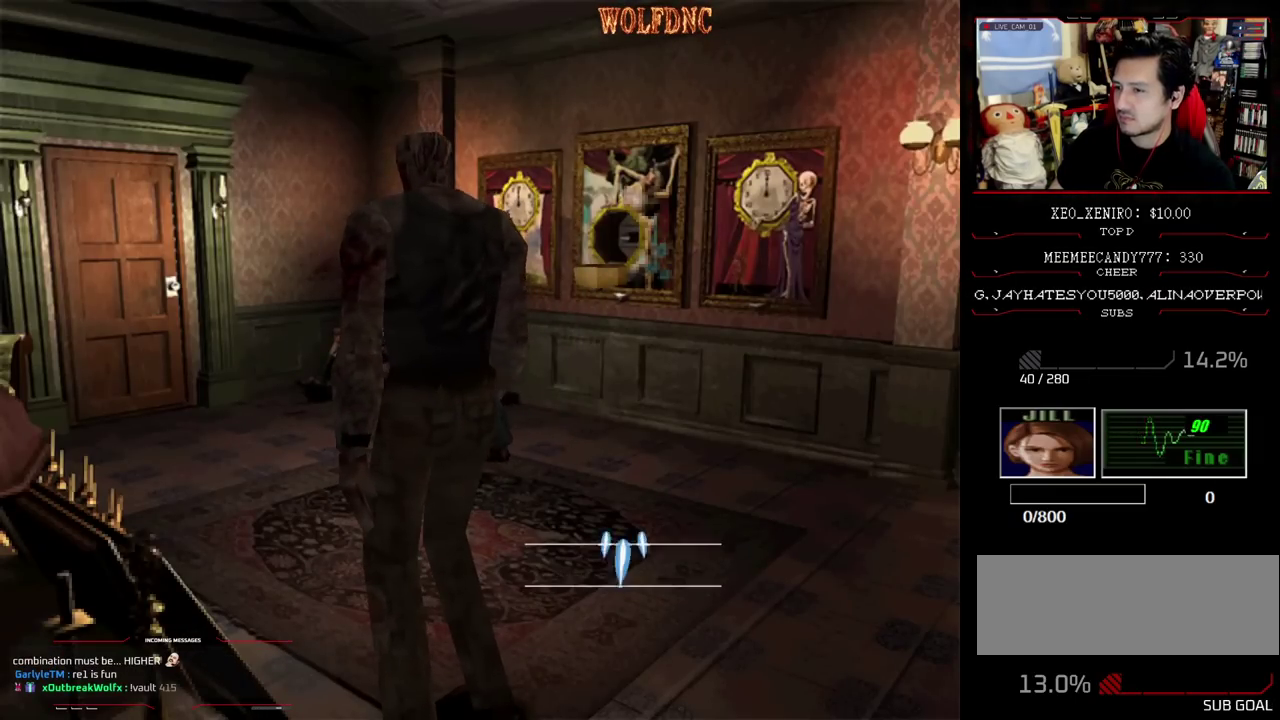
{"buttons": ["SQUARE", "DPAD_UP"], "events": [[17, "DPAD_RIGHT", "down"], [17, "R1", "down"], [50, "DPAD_LEFT", "up"], [100, "DPAD_UP", "up"], [150, "CROSS", "up"], [150, "DPAD_RIGHT", "up"], [200, "CROSS", "down"], [200, "DPAD_LEFT", "down"], [200, "DPAD_UP", "down"], [200, "R1", "up"], [250, "DPAD_LEFT", "up"], [300, "CROSS", "up"]]}
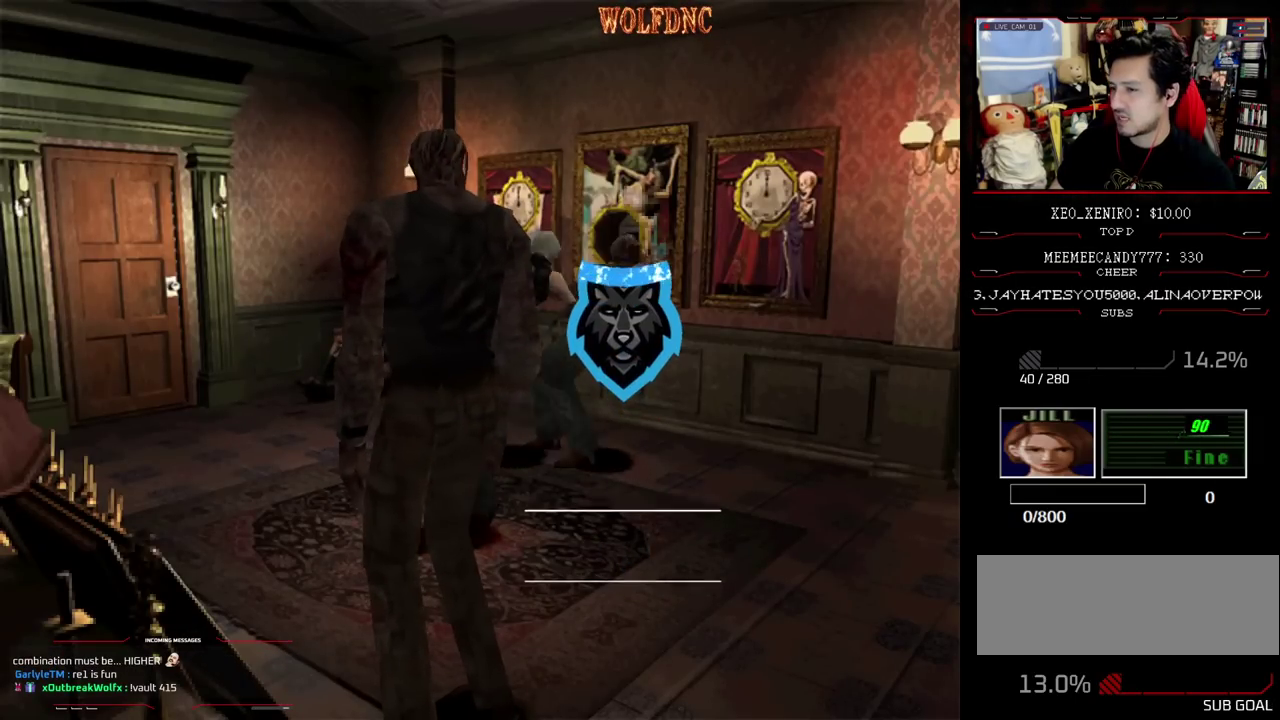
{"buttons": ["SQUARE", "DPAD_UP", "DPAD_RIGHT"], "events": [[500, "DPAD_RIGHT", "down"]]}
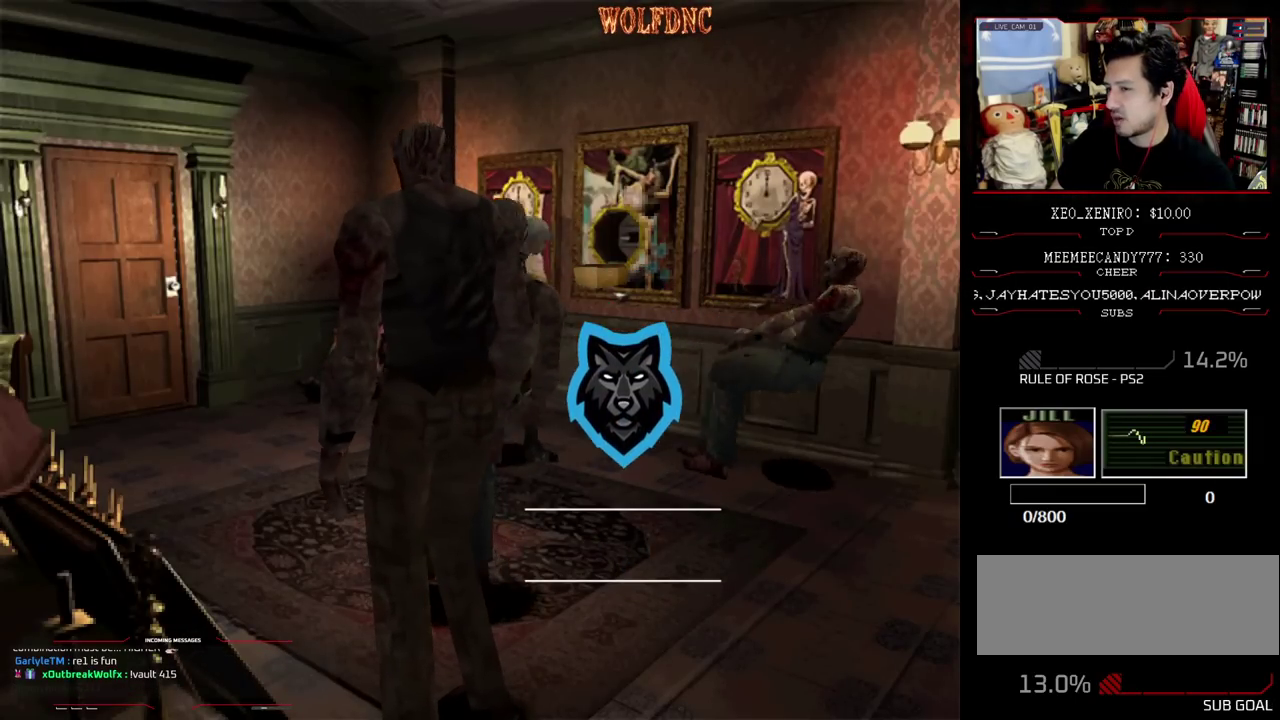
{"buttons": ["SQUARE", "DPAD_UP", "DPAD_LEFT"], "events": [[133, "DPAD_RIGHT", "up"], [317, "DPAD_LEFT", "down"]]}
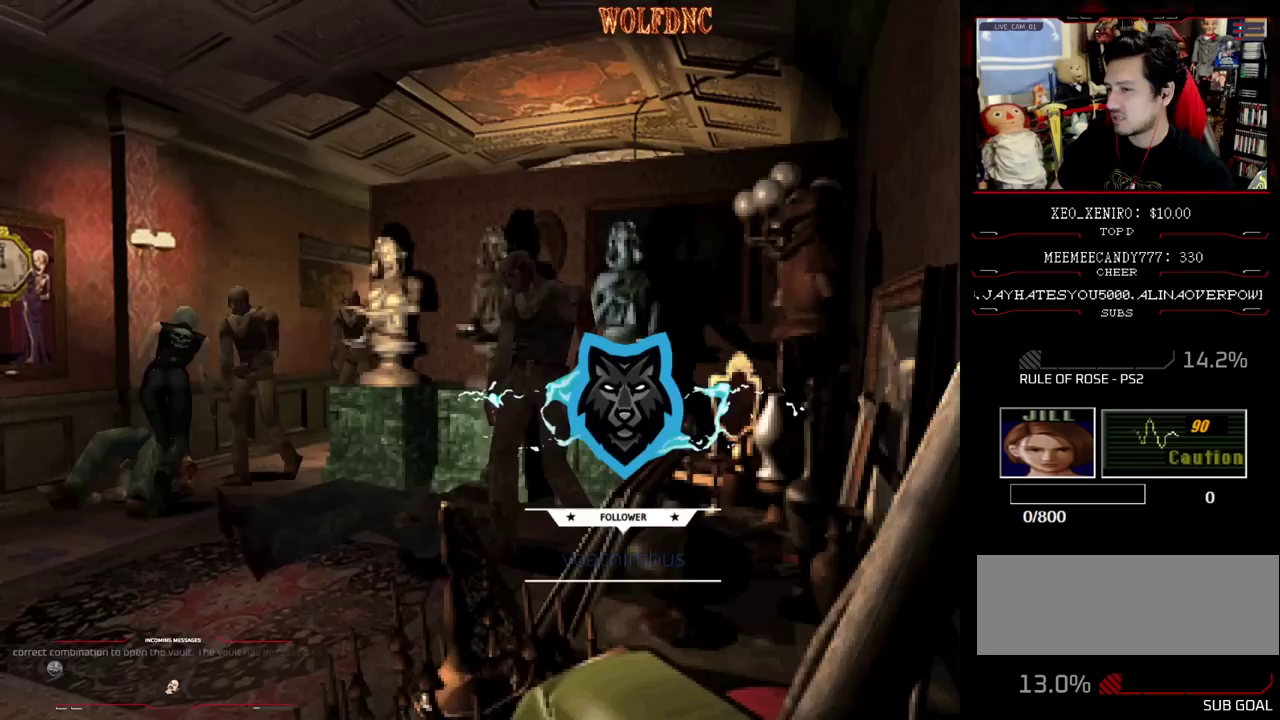
{"buttons": ["CROSS", "SQUARE", "R1", "DPAD_UP", "DPAD_RIGHT"], "events": [[17, "DPAD_LEFT", "up"], [150, "DPAD_LEFT", "down"], [200, "DPAD_LEFT", "up"], [250, "DPAD_RIGHT", "down"], [300, "CROSS", "down"], [383, "DPAD_LEFT", "down"], [383, "DPAD_RIGHT", "up"], [433, "R1", "down"], [483, "DPAD_LEFT", "up"], [483, "DPAD_RIGHT", "down"]]}